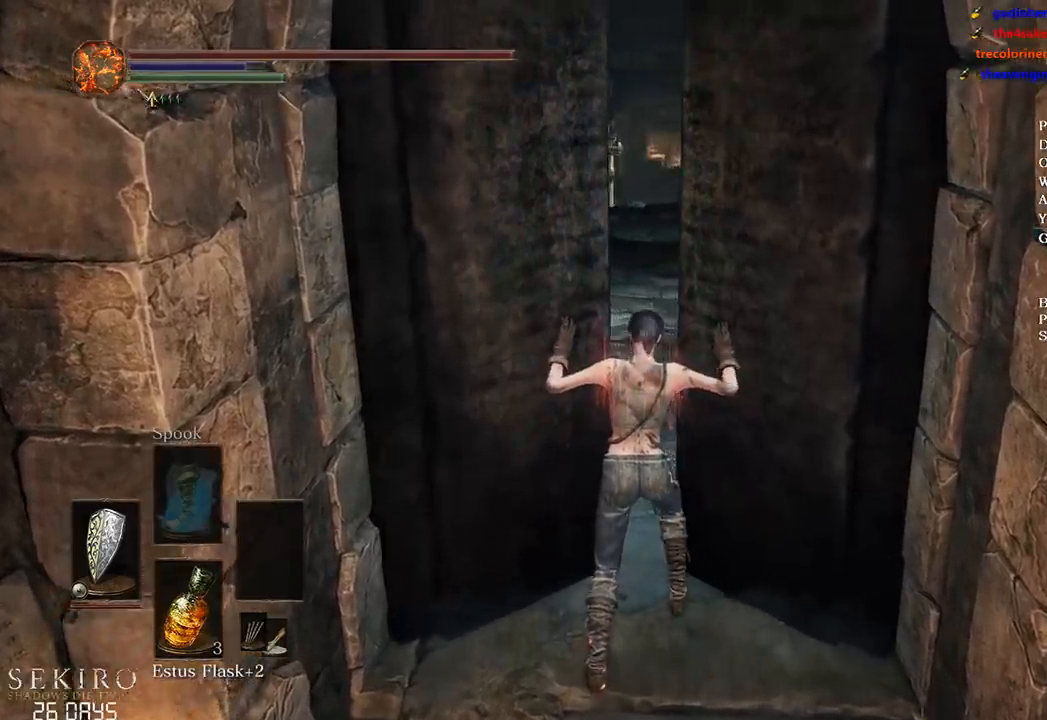
Gameplay with a controller (Xbox layout); each line is a JSON object with the inputs held at the frame after it. "events" lists button and stick changes between this image and that frame as [ms after this image, input, new state], when the widget could be followed in between.
{"buttons": [], "left_stick": "center", "right_stick": "center", "events": [[267, "right_stick", "right"], [417, "right_stick", "up"], [467, "right_stick", "center"]]}
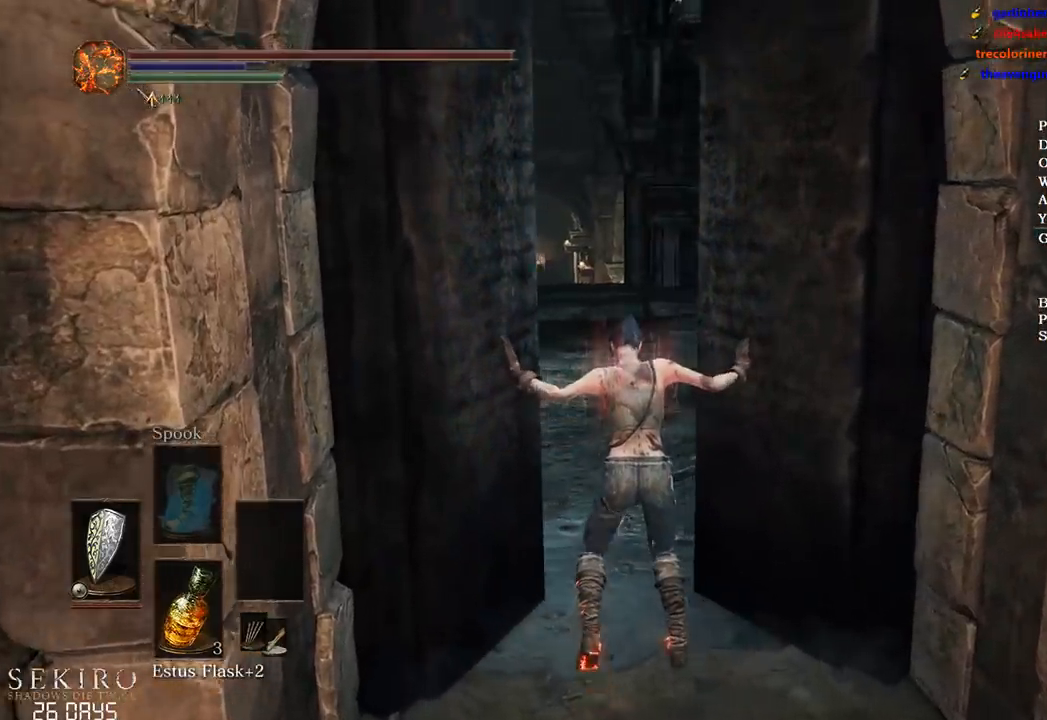
{"buttons": ["B"], "left_stick": "up", "right_stick": "center", "events": [[50, "left_stick", "up"], [100, "B", "down"]]}
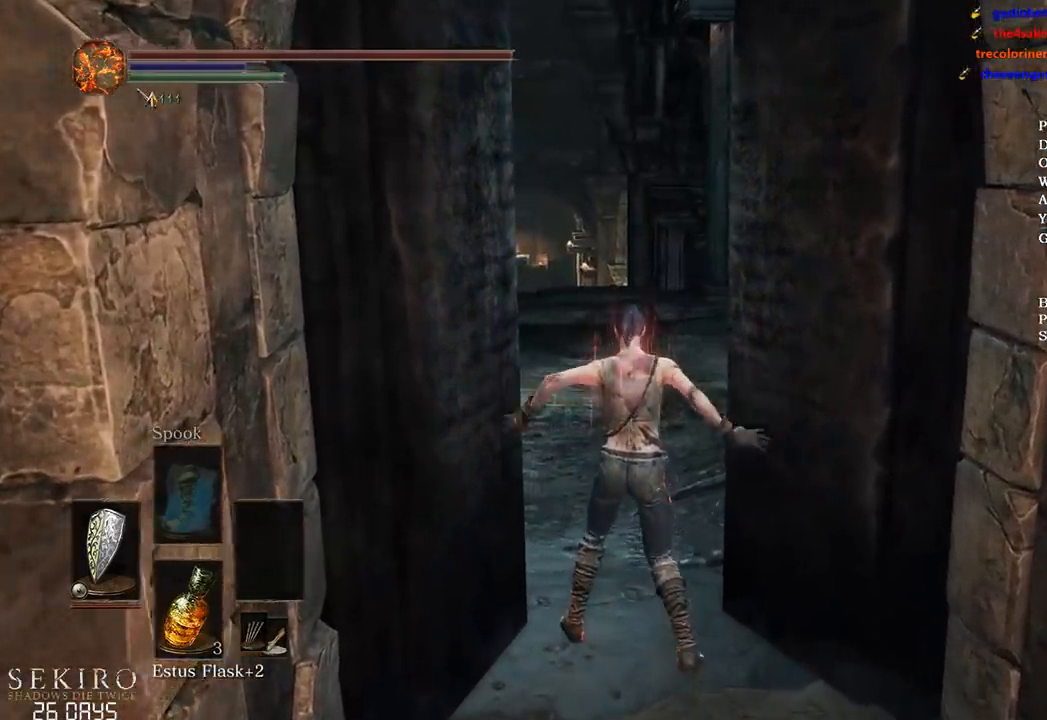
{"buttons": ["B"], "left_stick": "up", "right_stick": "center", "events": []}
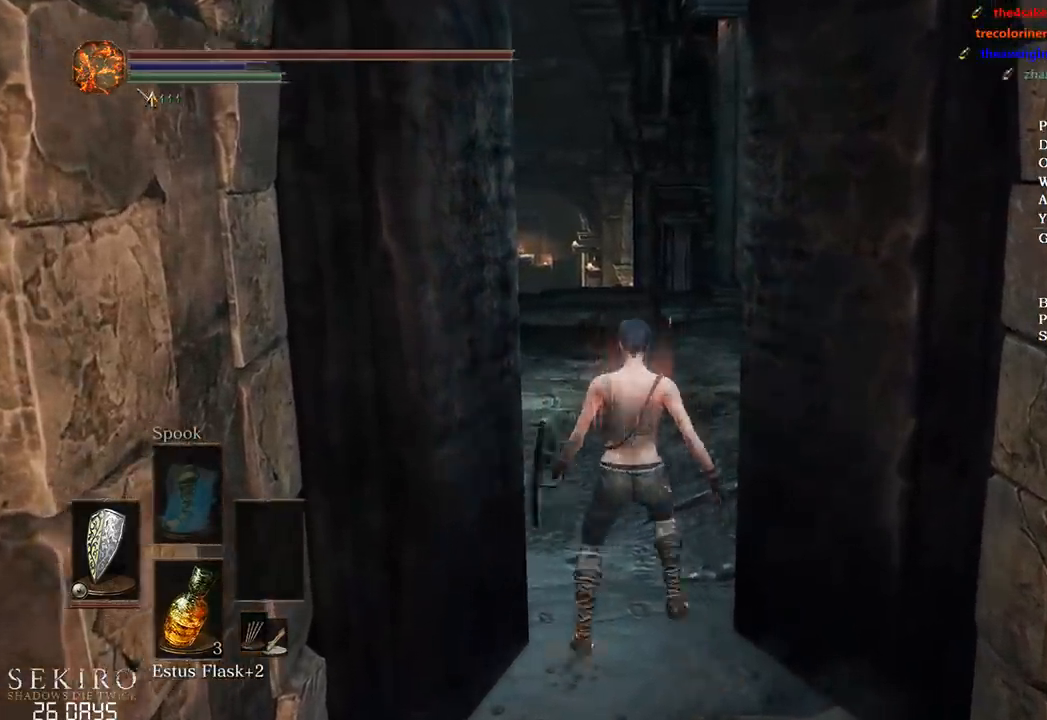
{"buttons": ["B"], "left_stick": "up", "right_stick": "center", "events": []}
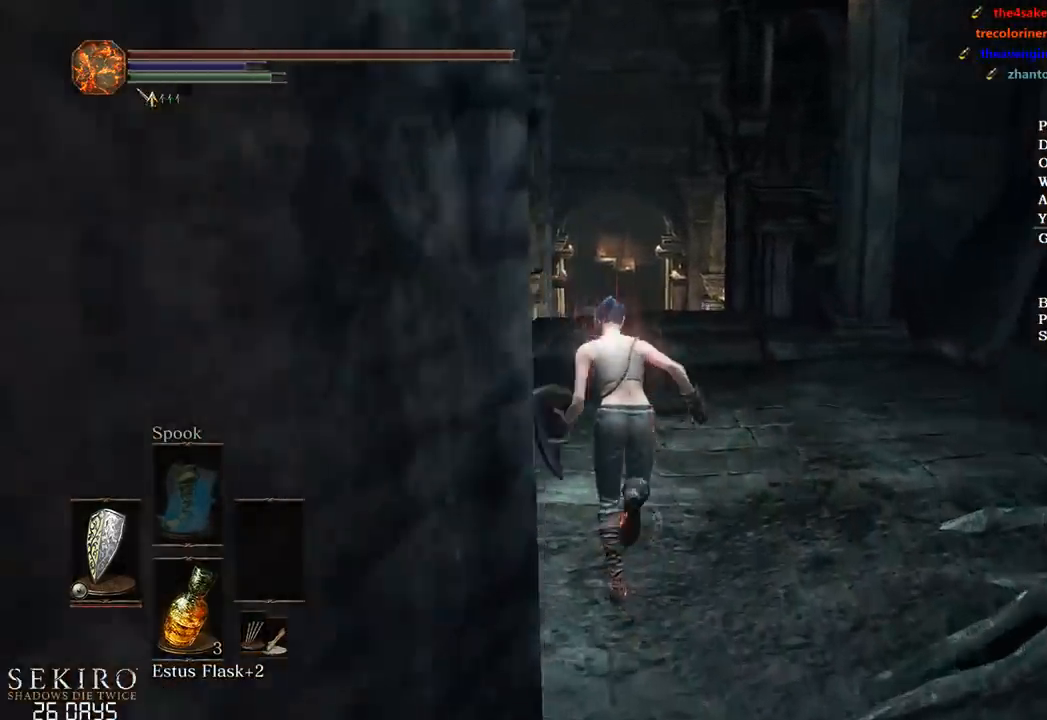
{"buttons": ["B"], "left_stick": "up", "right_stick": "center", "events": []}
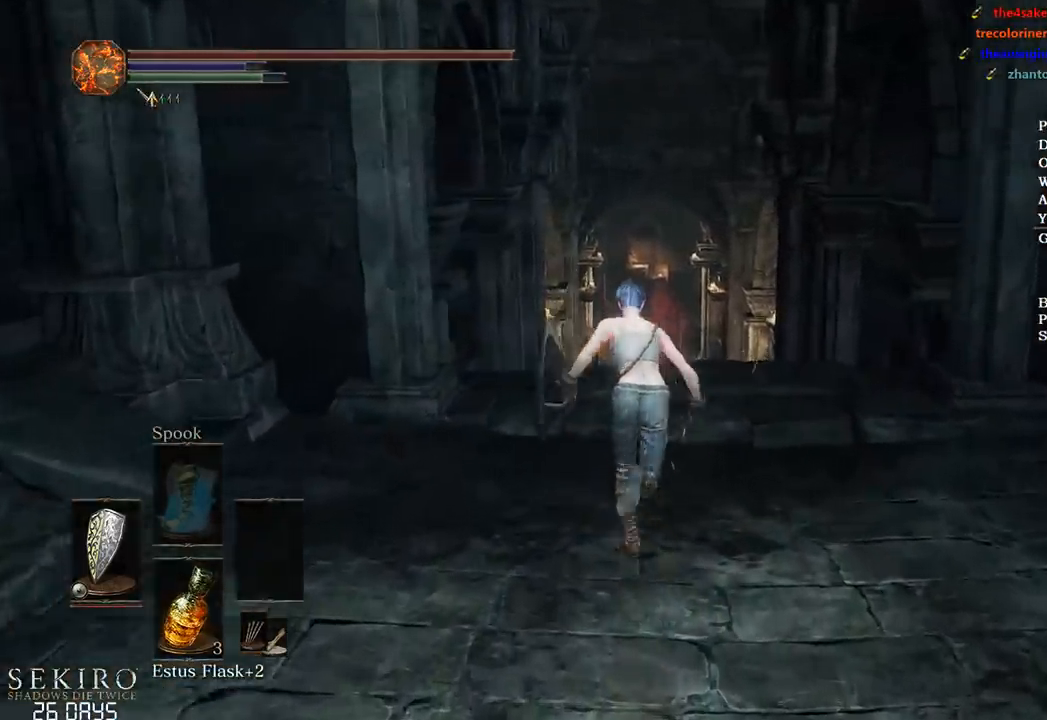
{"buttons": ["B"], "left_stick": "up", "right_stick": "down", "events": [[300, "right_stick", "down"]]}
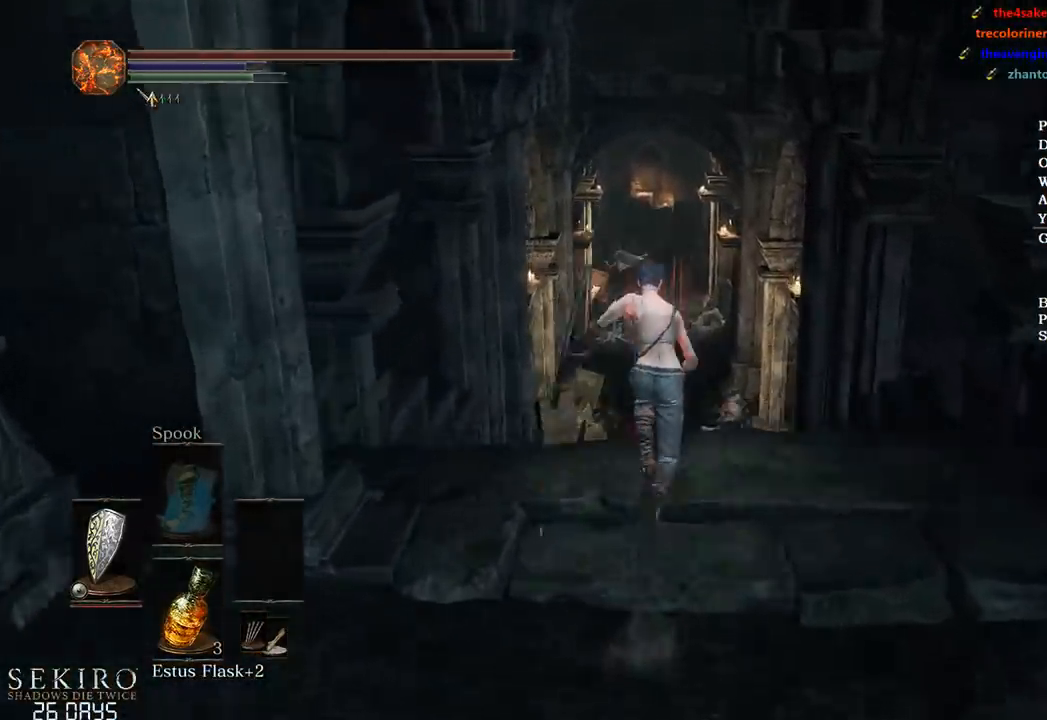
{"buttons": ["B"], "left_stick": "up", "right_stick": "center", "events": [[100, "right_stick", "center"]]}
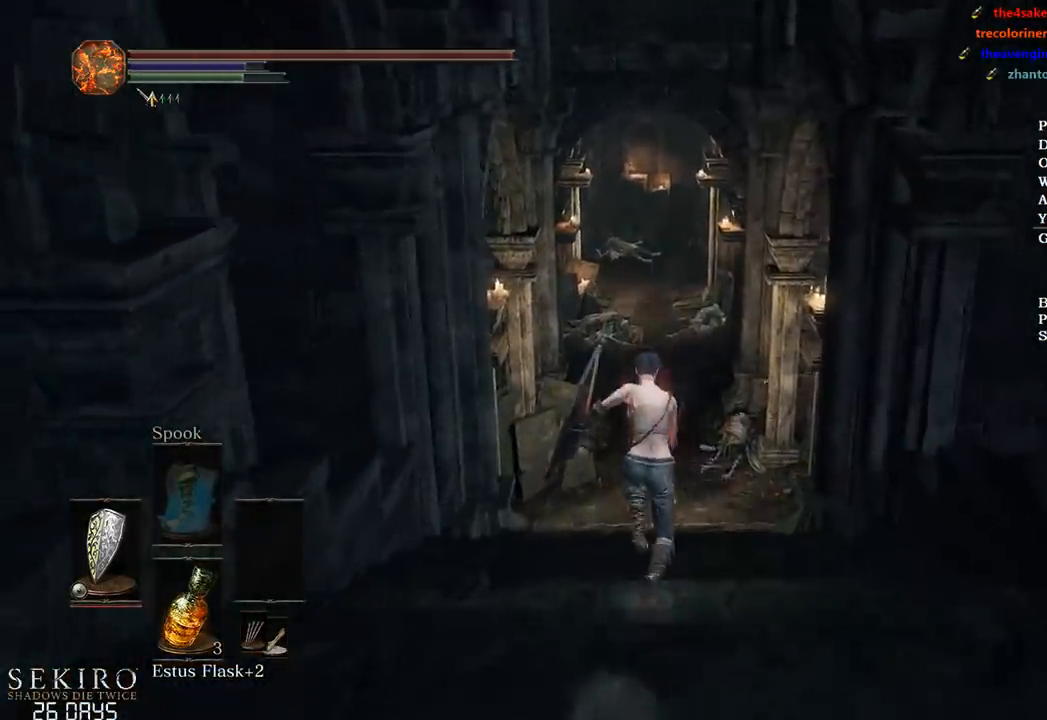
{"buttons": ["B"], "left_stick": "up", "right_stick": "center", "events": []}
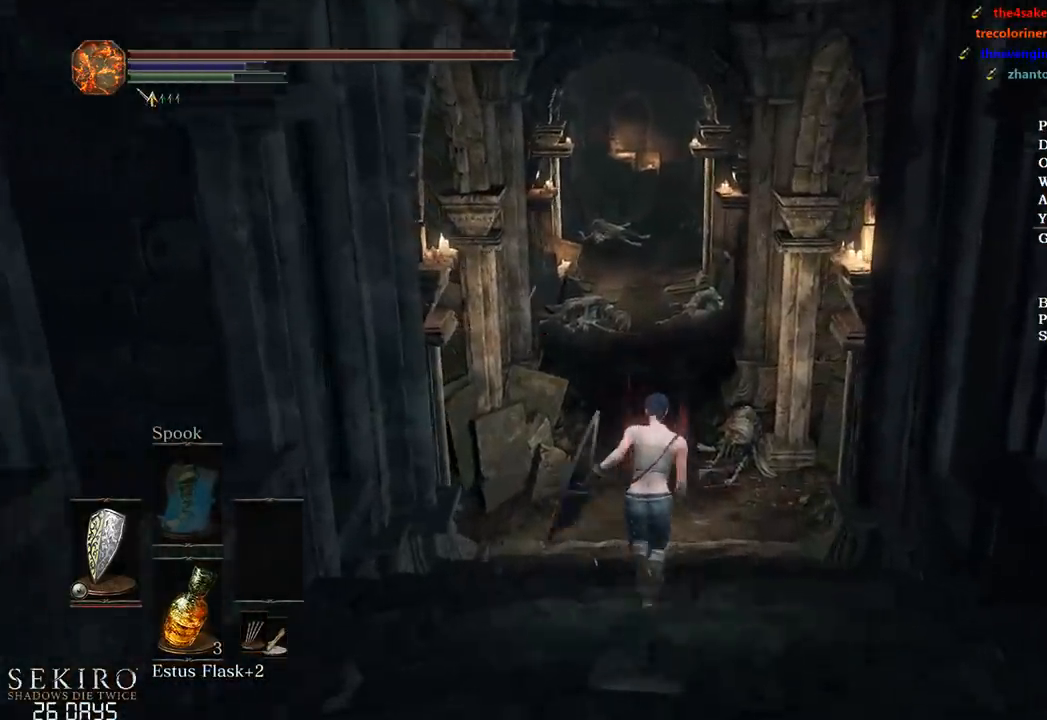
{"buttons": ["B"], "left_stick": "up", "right_stick": "center", "events": []}
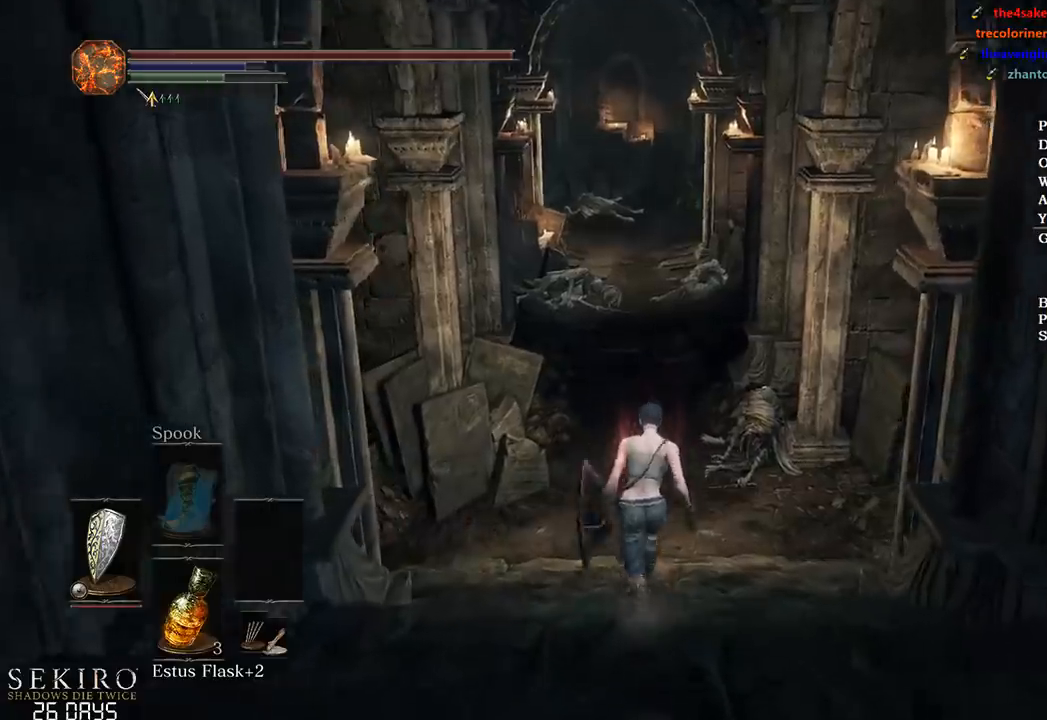
{"buttons": ["B", "DPAD_DOWN"], "left_stick": "up", "right_stick": "center", "events": [[50, "DPAD_DOWN", "down"]]}
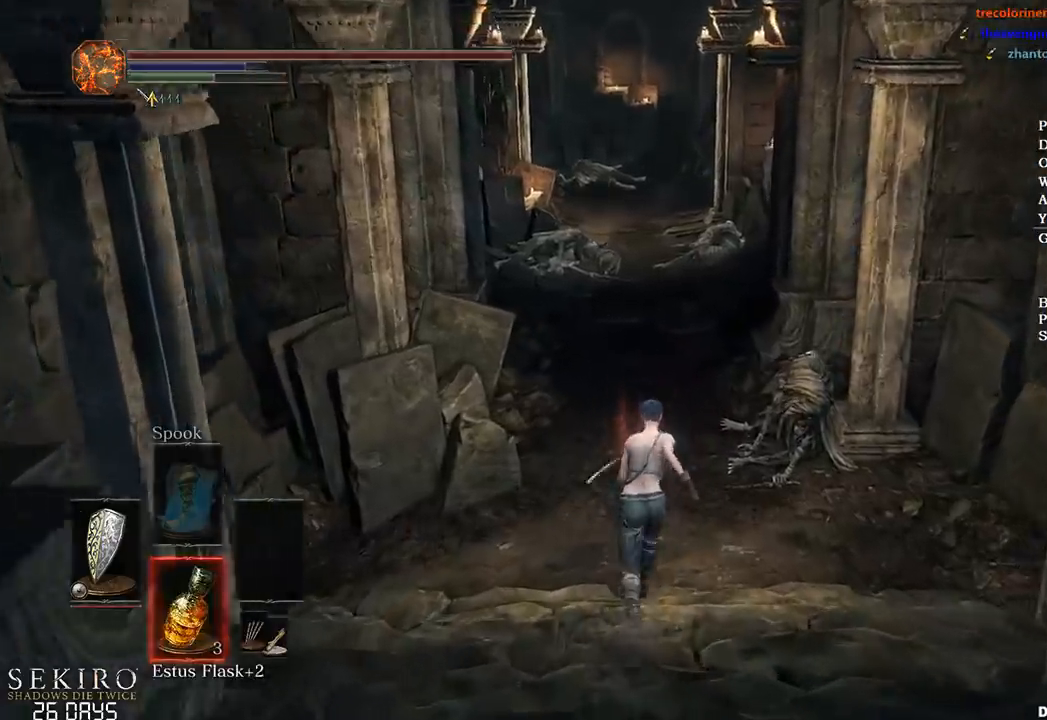
{"buttons": ["B"], "left_stick": "up", "right_stick": "center", "events": [[100, "DPAD_DOWN", "up"]]}
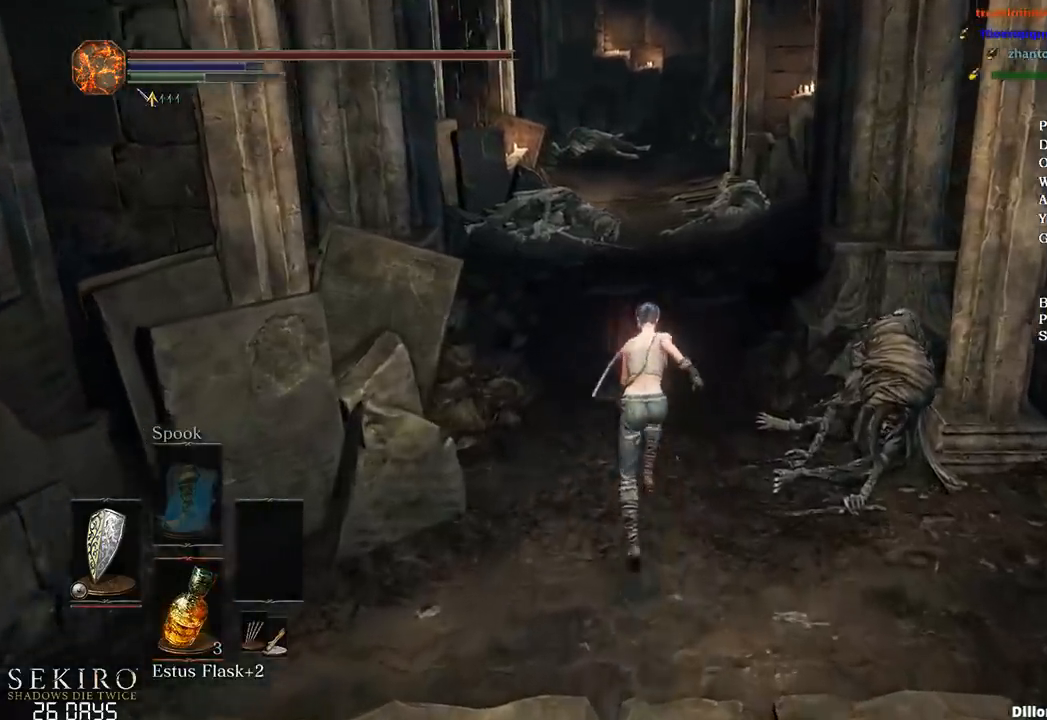
{"buttons": ["B"], "left_stick": "up", "right_stick": "center", "events": []}
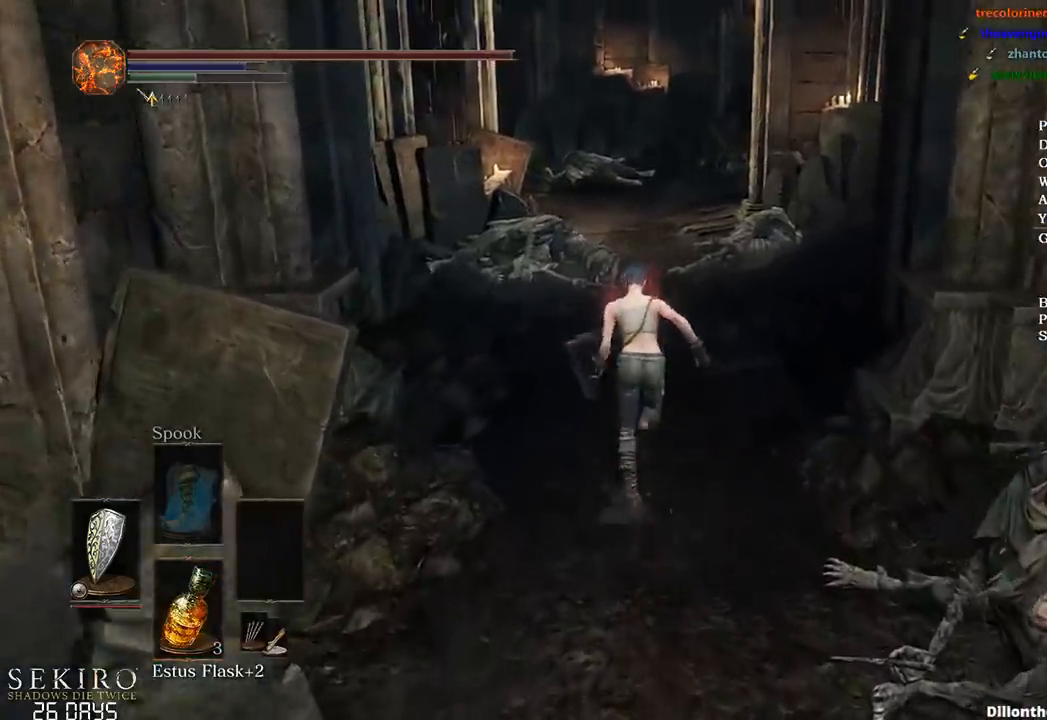
{"buttons": ["B"], "left_stick": "up", "right_stick": "down-right", "events": [[17, "right_stick", "down-right"]]}
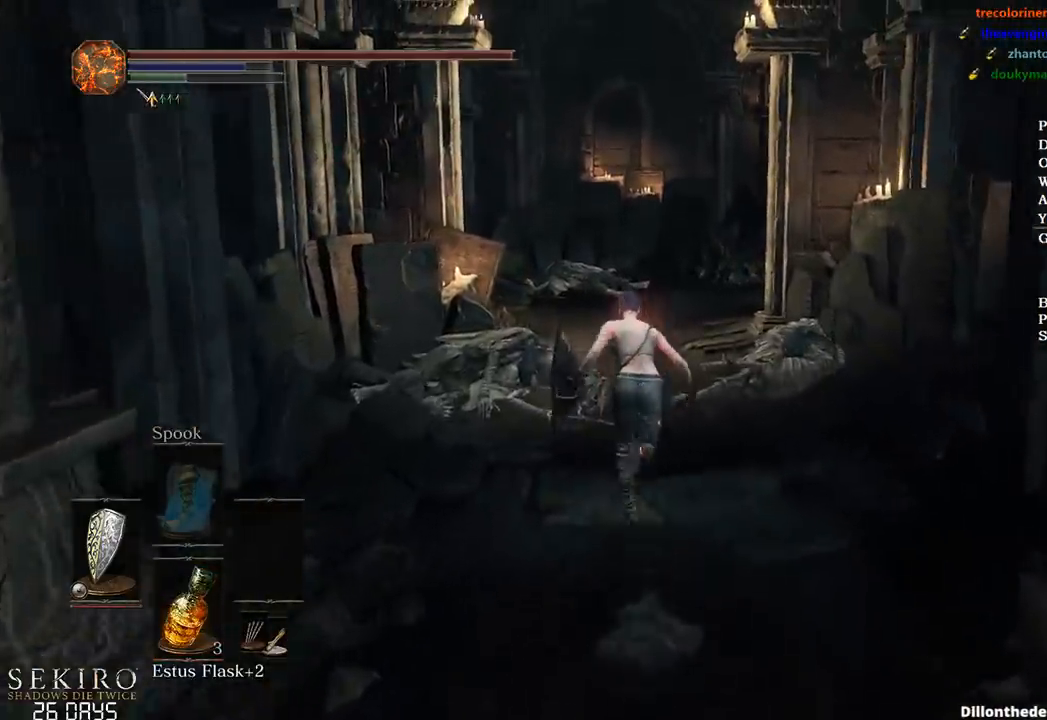
{"buttons": ["B"], "left_stick": "up", "right_stick": "down-right", "events": []}
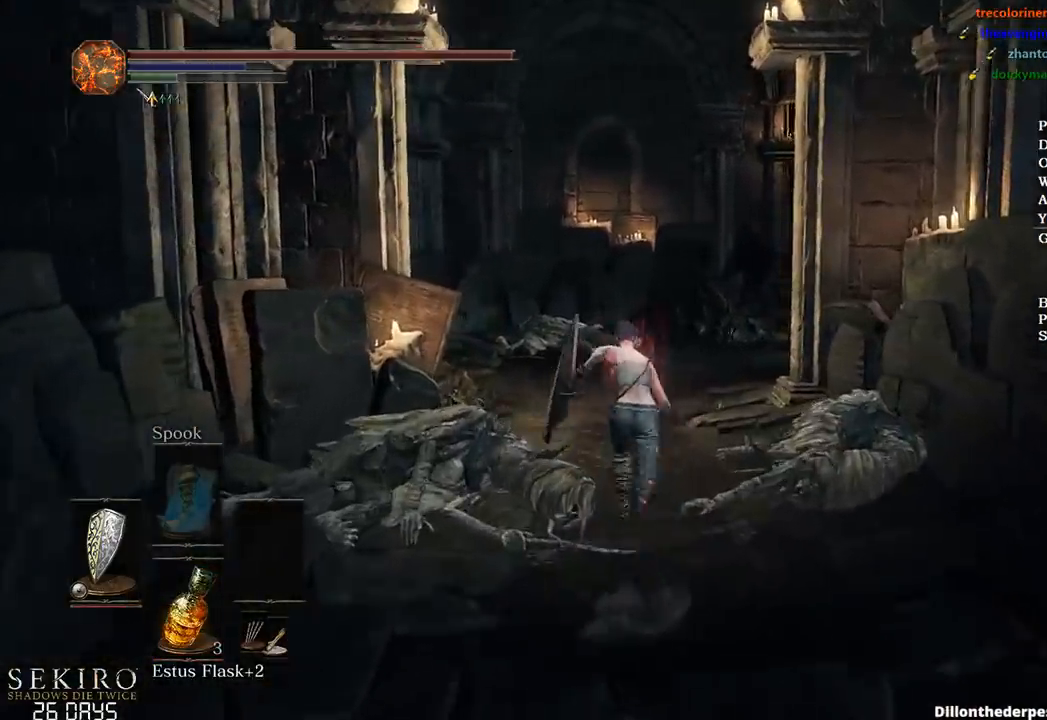
{"buttons": ["B"], "left_stick": "up", "right_stick": "down-right", "events": []}
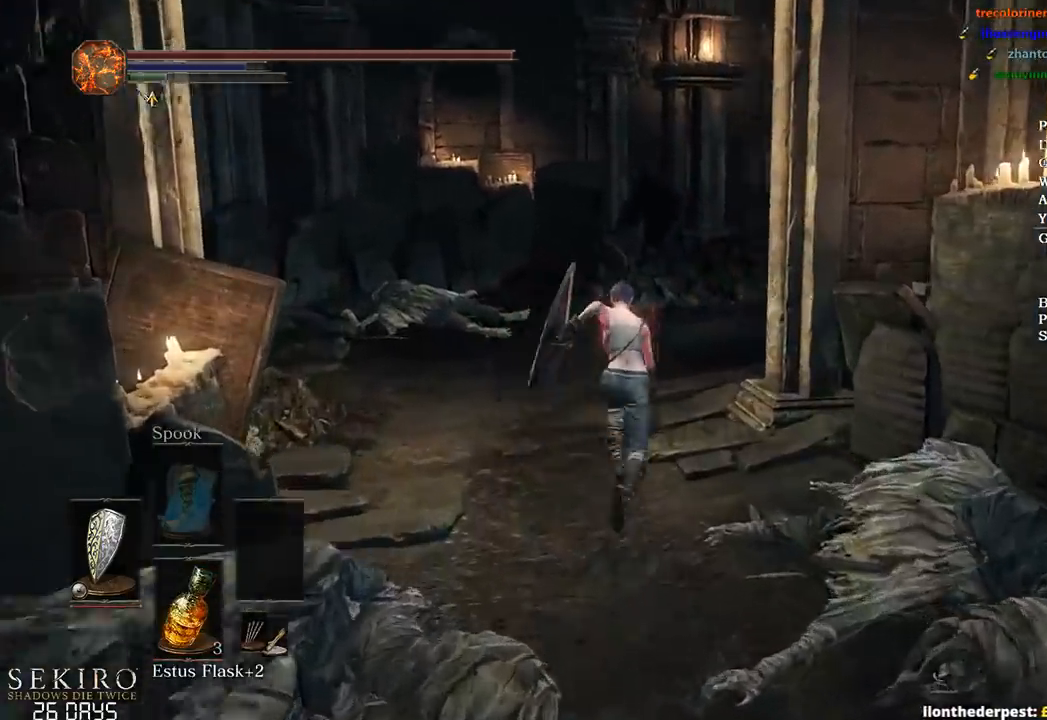
{"buttons": [], "left_stick": "up", "right_stick": "down-right", "events": [[483, "B", "up"]]}
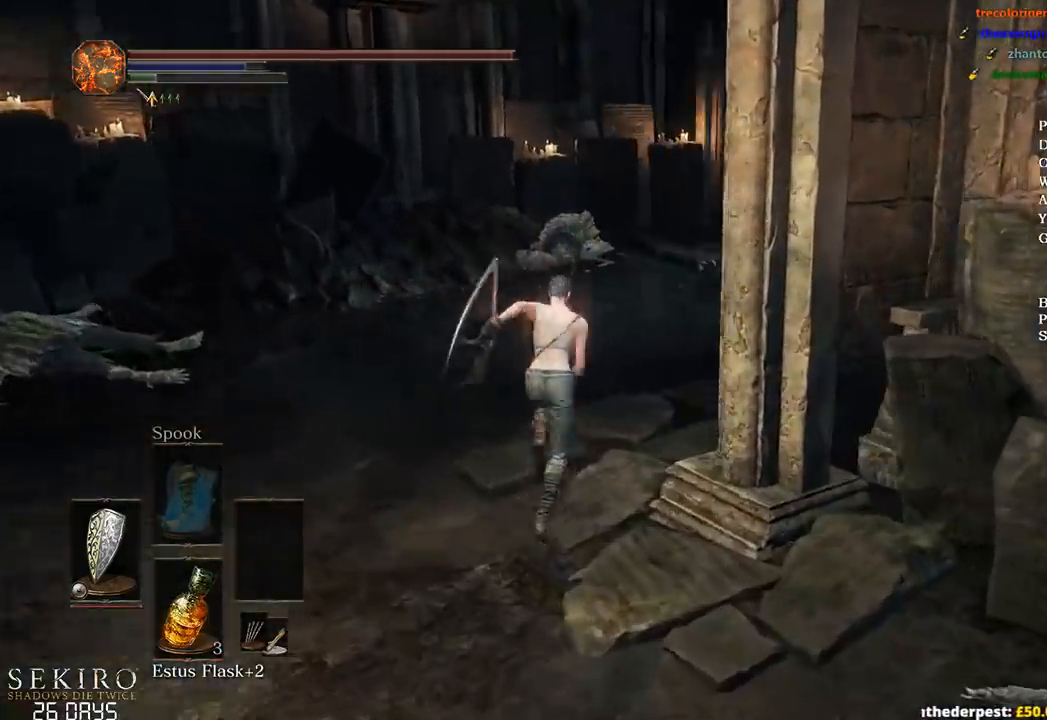
{"buttons": [], "left_stick": "up", "right_stick": "right"}
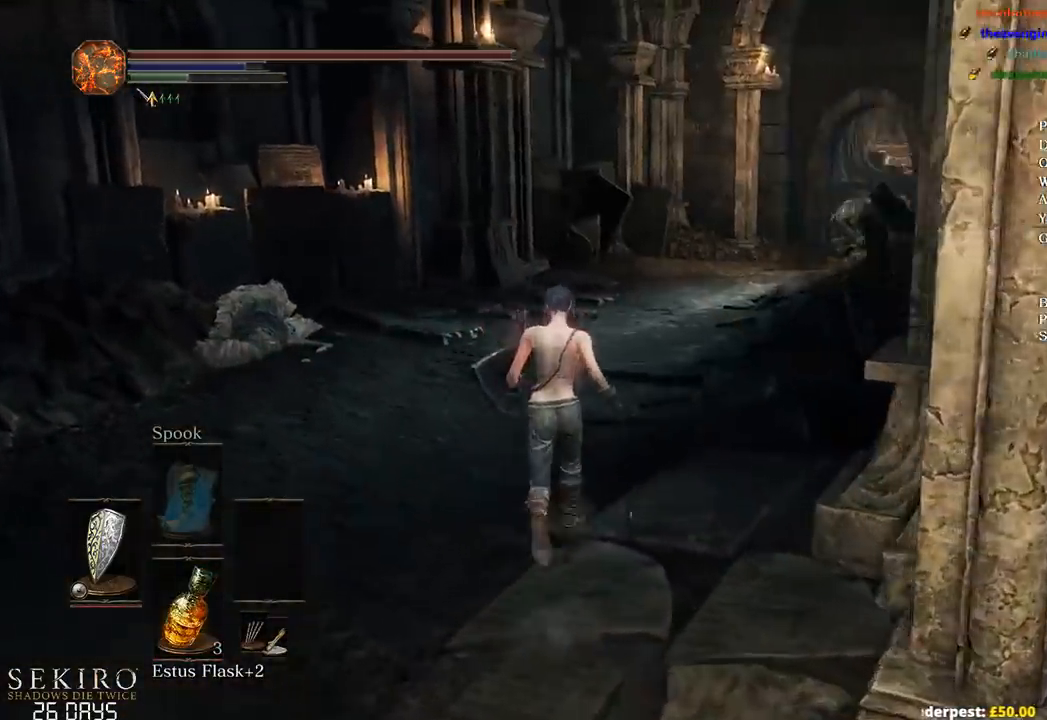
{"buttons": ["B"], "left_stick": "up", "right_stick": "right", "events": [[383, "B", "down"]]}
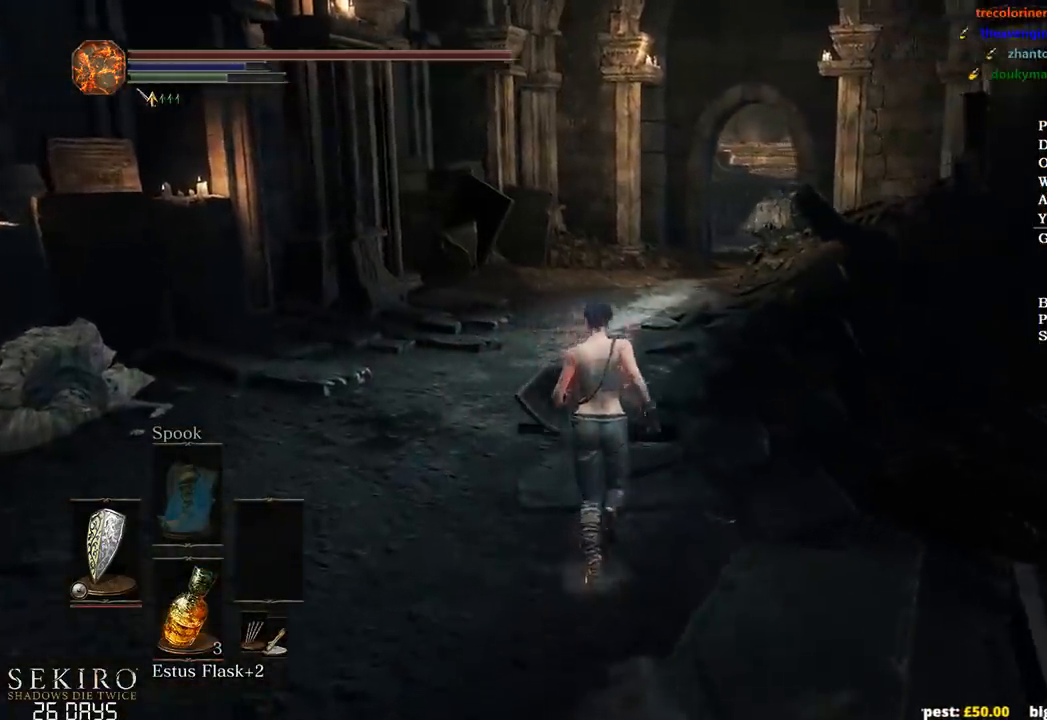
{"buttons": ["B"], "left_stick": "up", "right_stick": "center", "events": [[50, "right_stick", "center"]]}
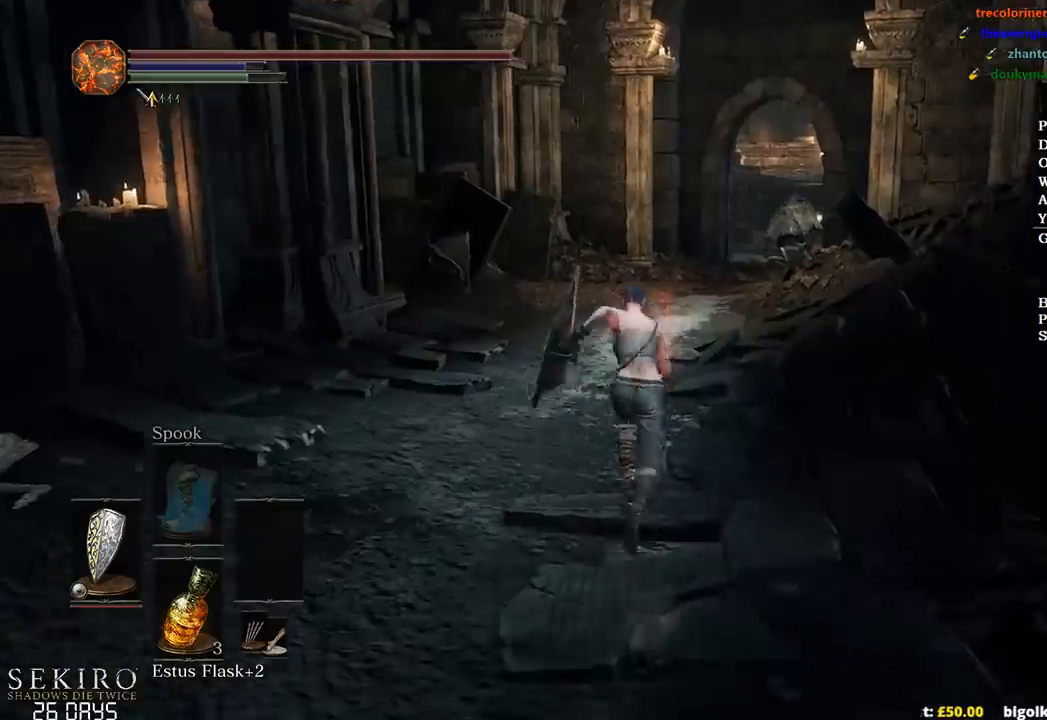
{"buttons": ["B"], "left_stick": "up", "right_stick": "down", "events": [[250, "right_stick", "down"]]}
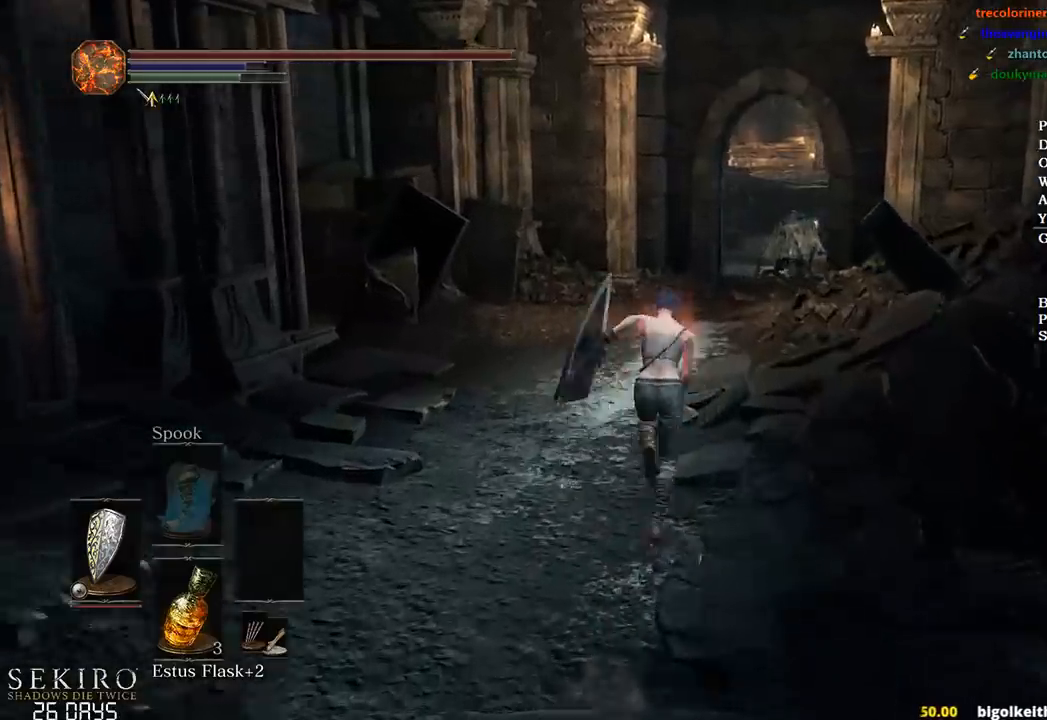
{"buttons": ["B"], "left_stick": "up", "right_stick": "down", "events": []}
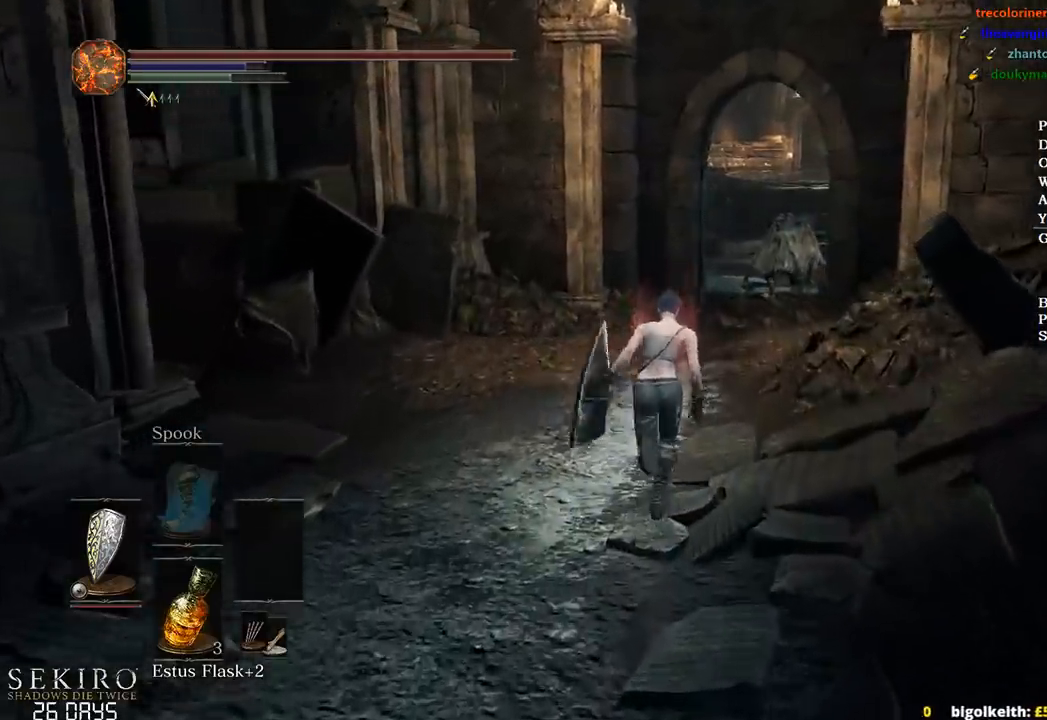
{"buttons": ["B"], "left_stick": "up", "right_stick": "down", "events": []}
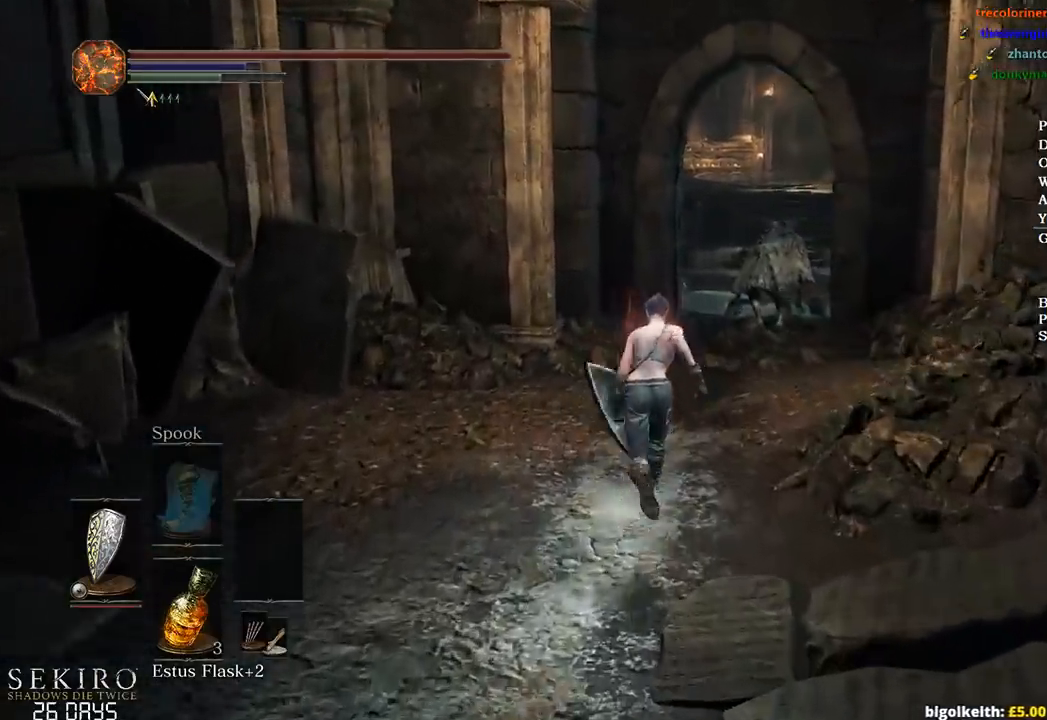
{"buttons": ["B"], "left_stick": "up", "right_stick": "center", "events": [[117, "right_stick", "center"]]}
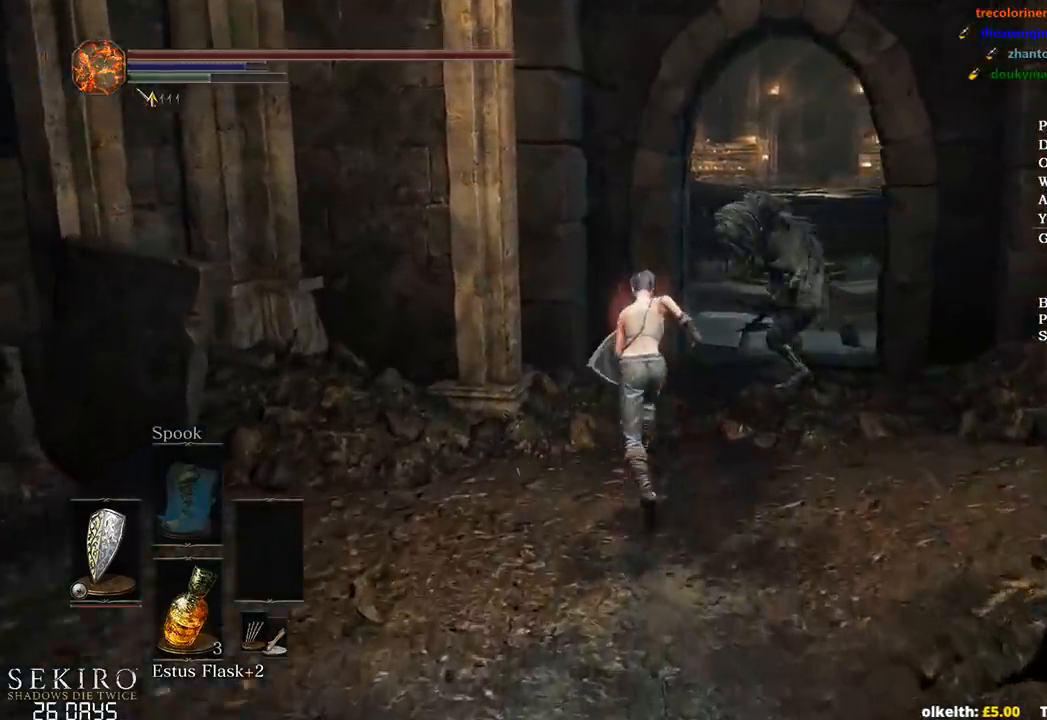
{"buttons": [], "left_stick": "up-right", "right_stick": "down", "events": [[100, "right_stick", "down"], [383, "B", "up"], [383, "left_stick", "up-right"]]}
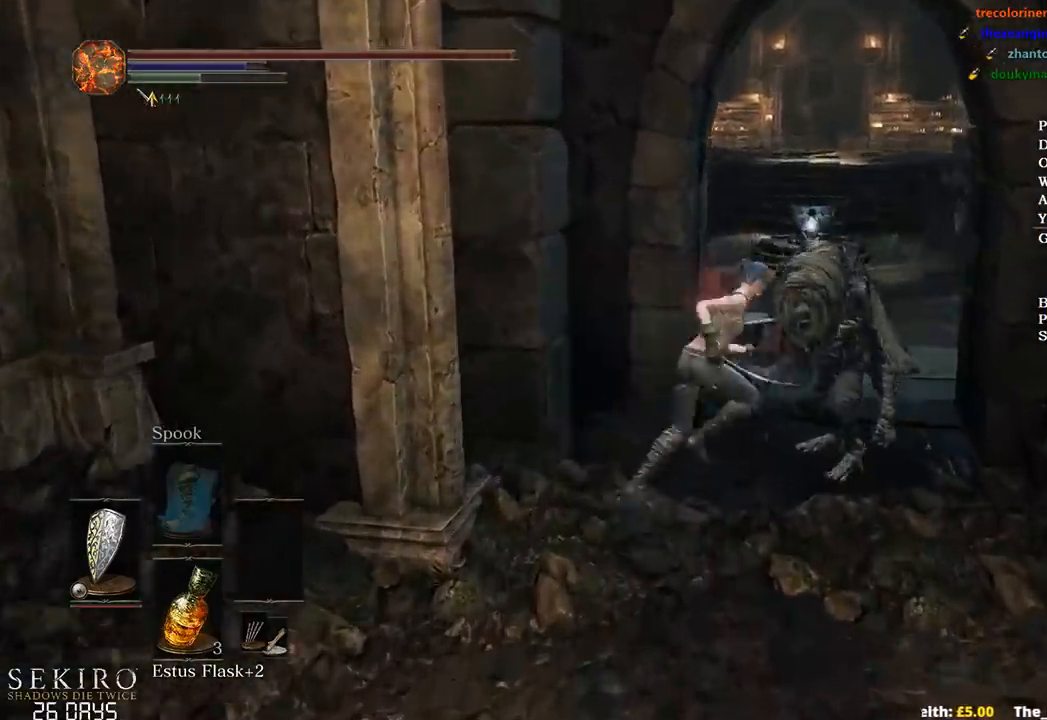
{"buttons": [], "left_stick": "up", "right_stick": "down", "events": [[117, "B", "down"], [317, "B", "up"], [317, "left_stick", "up"]]}
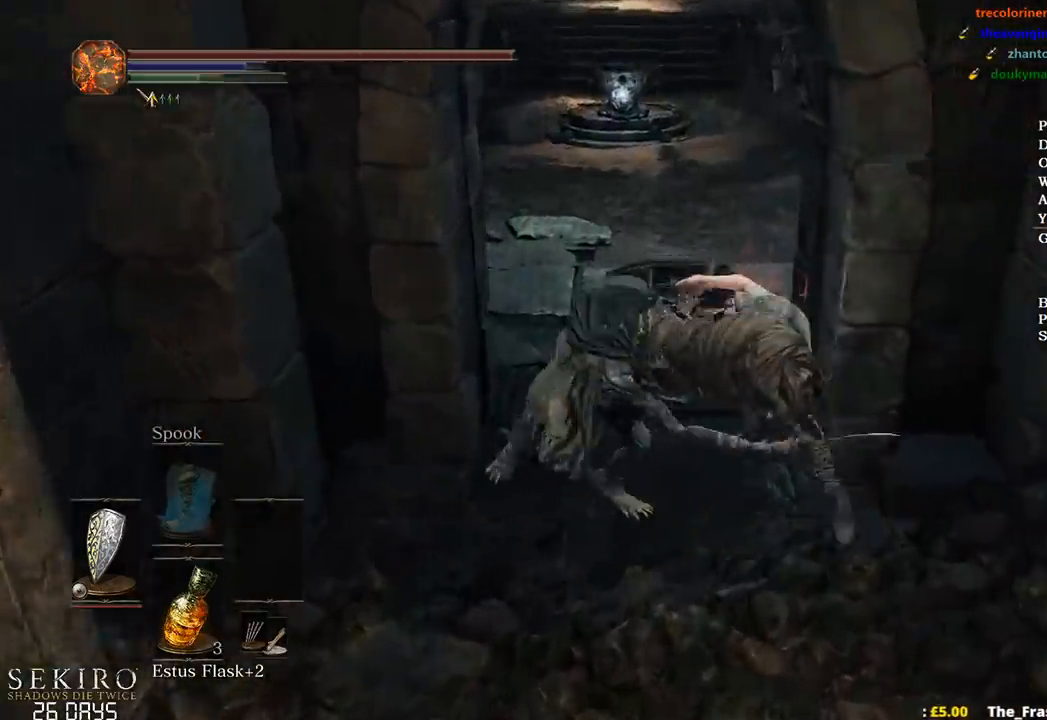
{"buttons": ["B"], "left_stick": "up", "right_stick": "center", "events": [[150, "right_stick", "center"], [167, "B", "down"]]}
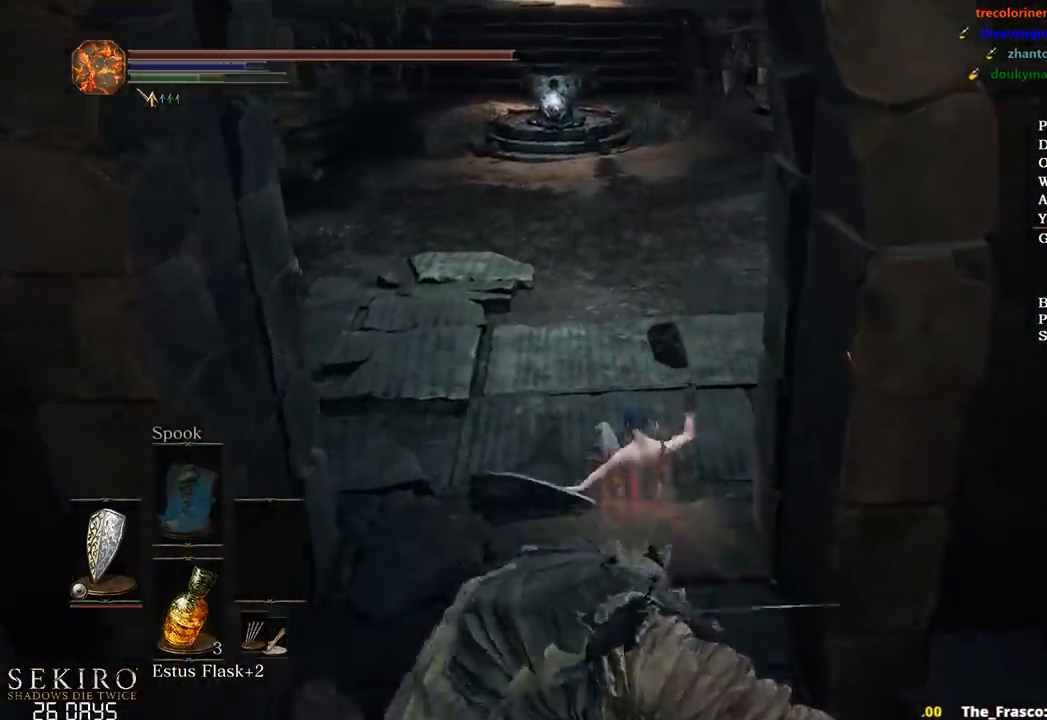
{"buttons": ["B"], "left_stick": "up", "right_stick": "left", "events": [[200, "right_stick", "up-left"], [383, "right_stick", "left"]]}